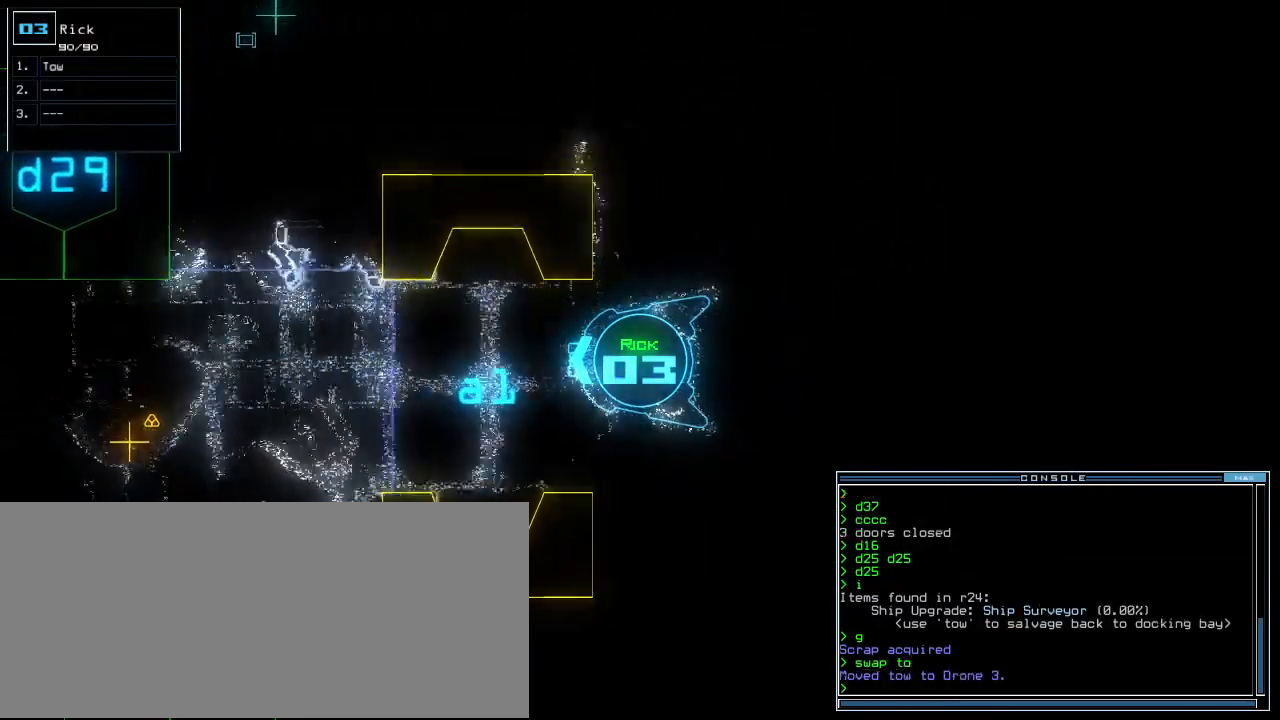
Gameplay with keyboard; each line is a JSON object with the keys held at the frame after it. "events" lists presses ("down") and releases ("up") of ".", "0", "1", "2", "3", "4", "5", "6", "7", "8", "9", "a", "b", "backspace", "c", "caps_lock", "comma", "ctrl_l", "ctrl_r", "d", "down", "e", "equals", "escape", "f", "f5", "g", "h", "i", "j", "k", "l", "left", "m", "minus", "n", "o", "p", "q", "quote", "r", "return", "right", "s", "semicolon", "shift_l", "shift_r", "space", "t", "tab", "tilde", "u", "up", "v", "w", "x", "y" and "z" between this image and that frame as [ms after this image, input, new state], when the widget could be followed in between. No other keys are recorded. Mouse input is not recorded. Not read: other_keys.
{"keys": [], "events": [[396, "down", "up"], [417, "space", "down"], [500, "space", "up"]]}
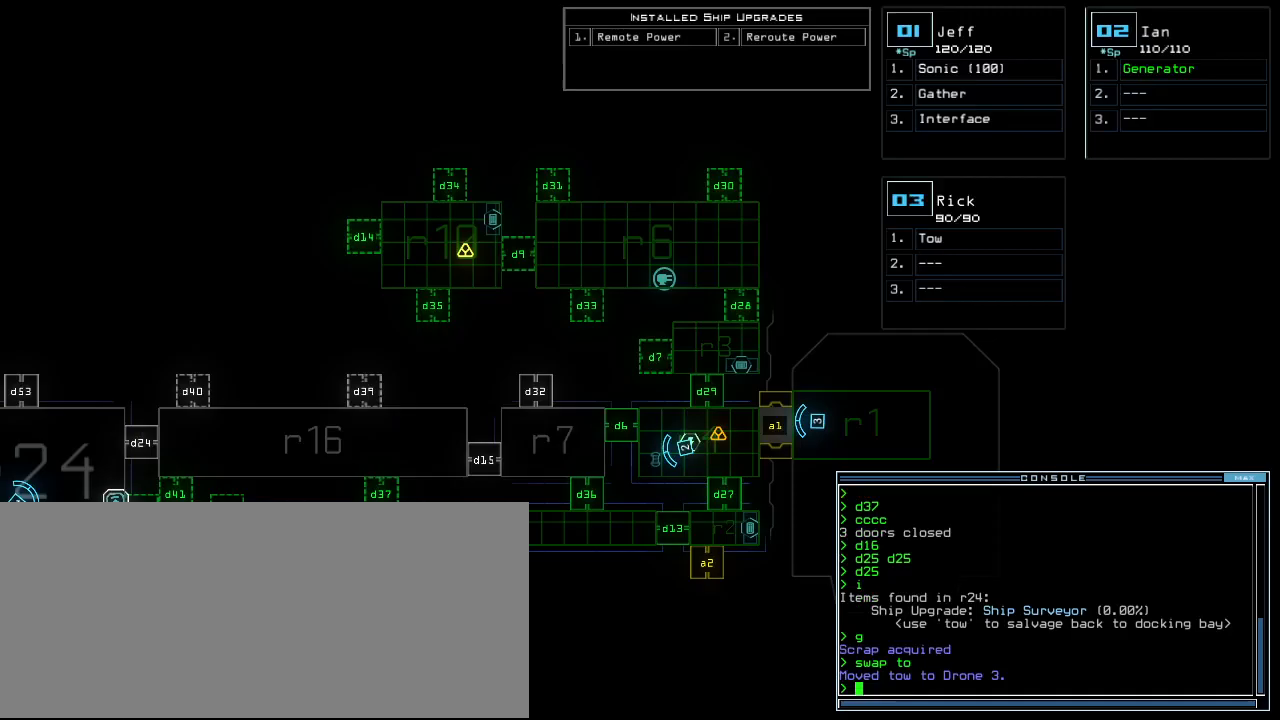
{"keys": [], "events": [[125, "d", "down"], [188, "d", "up"], [229, "d", "down"], [312, "d", "up"], [312, "space", "down"], [396, "a", "down"], [417, "space", "up"], [500, "a", "up"]]}
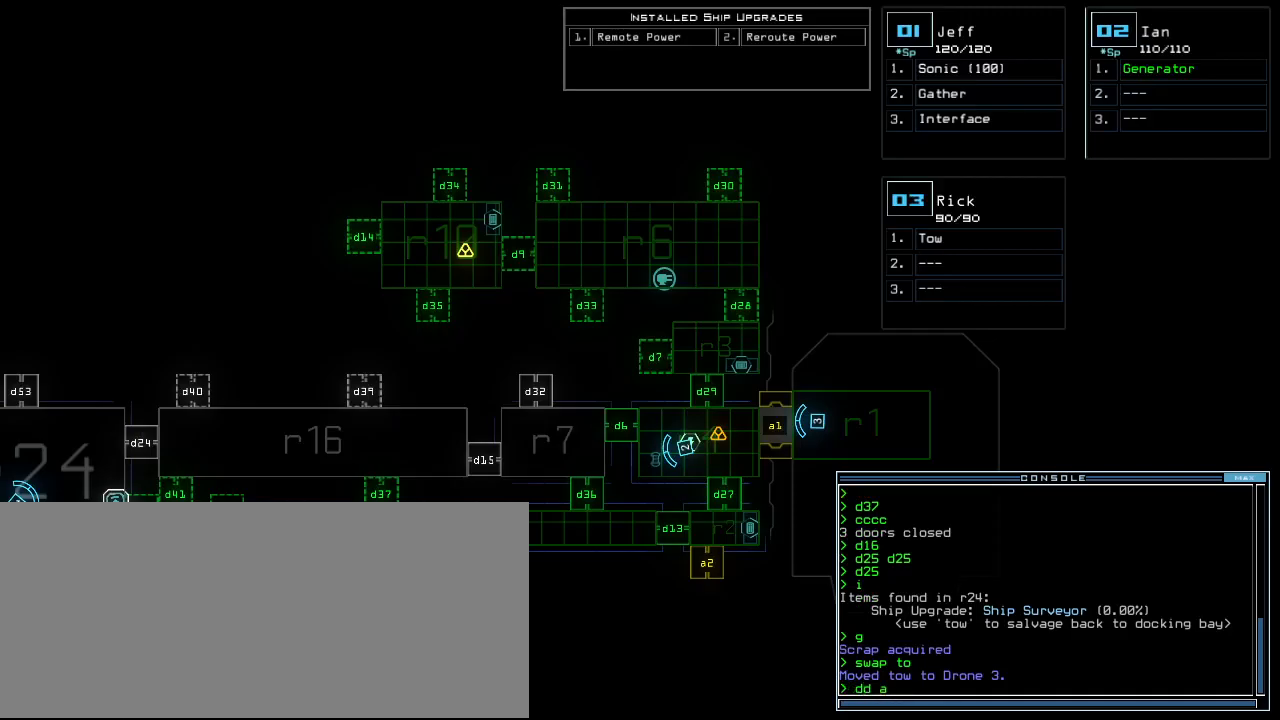
{"keys": ["left"], "events": [[208, "3", "down"], [250, "return", "down"], [292, "3", "up"], [312, "return", "up"], [438, "left", "down"]]}
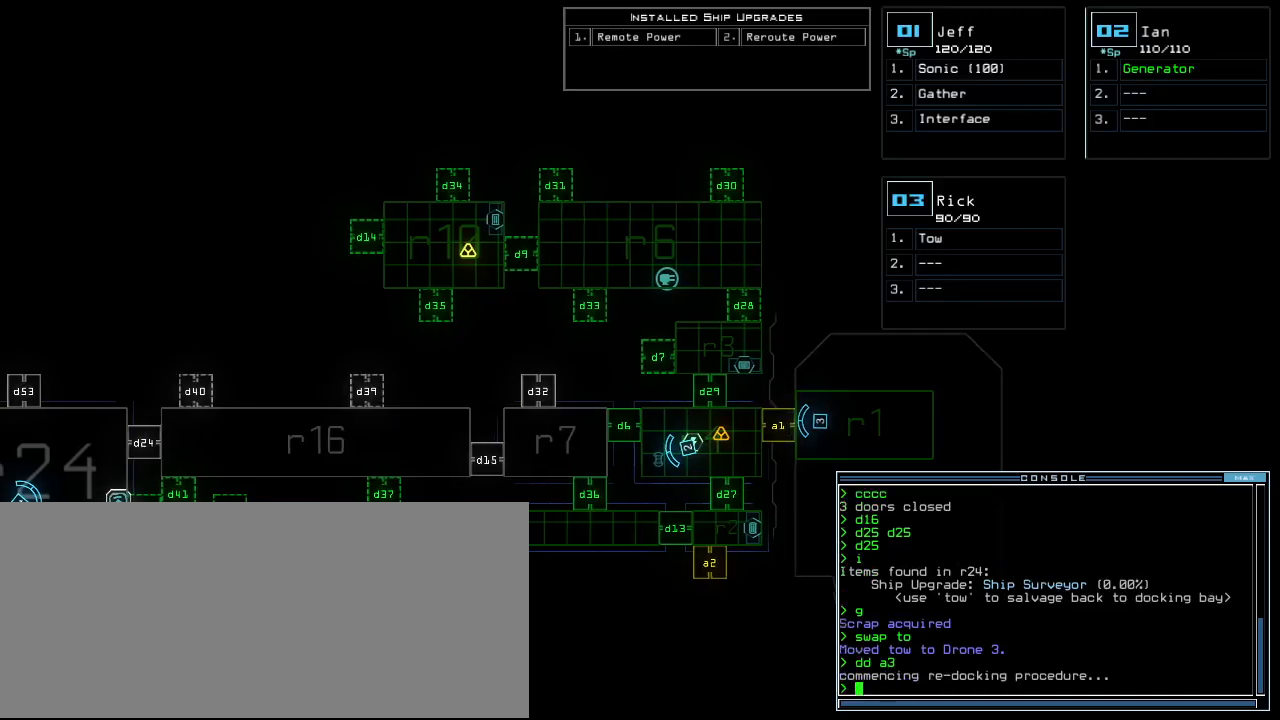
{"keys": ["right", "up"], "events": [[167, "left", "up"], [271, "up", "down"], [312, "1", "down"], [375, "1", "up"], [500, "right", "down"]]}
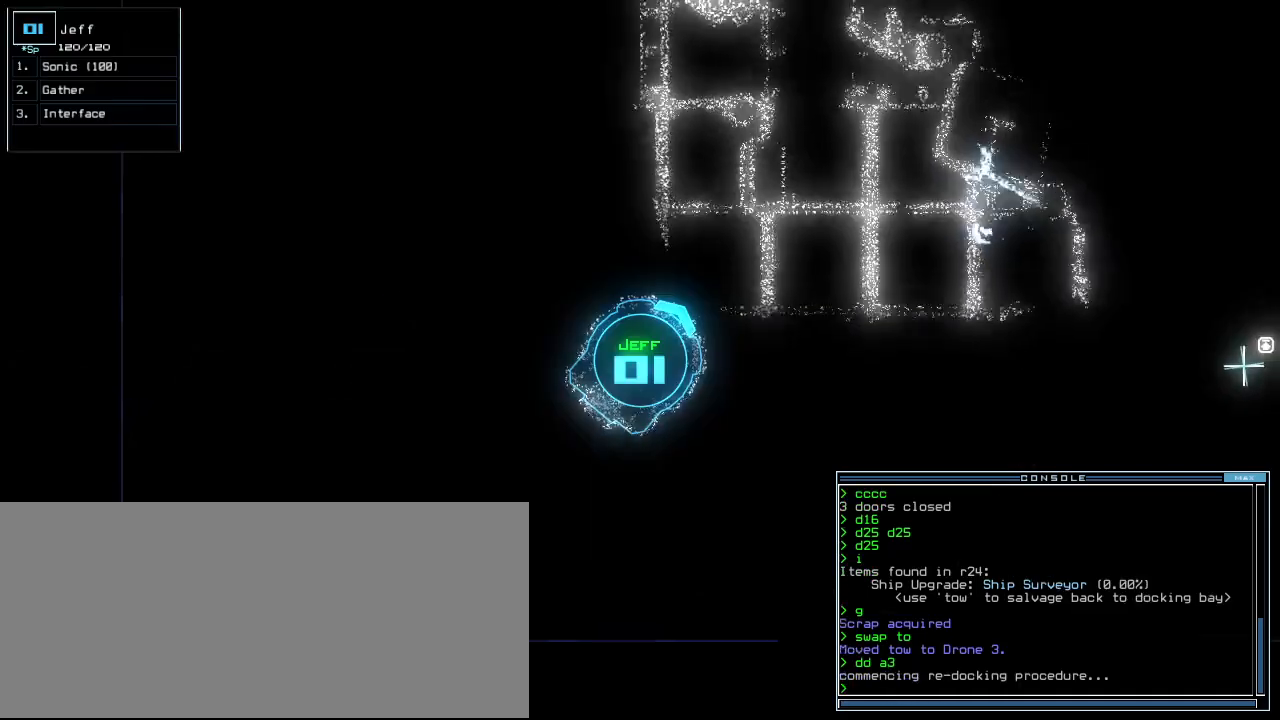
{"keys": ["up"], "events": [[167, "right", "up"], [229, "right", "down"], [458, "right", "up"]]}
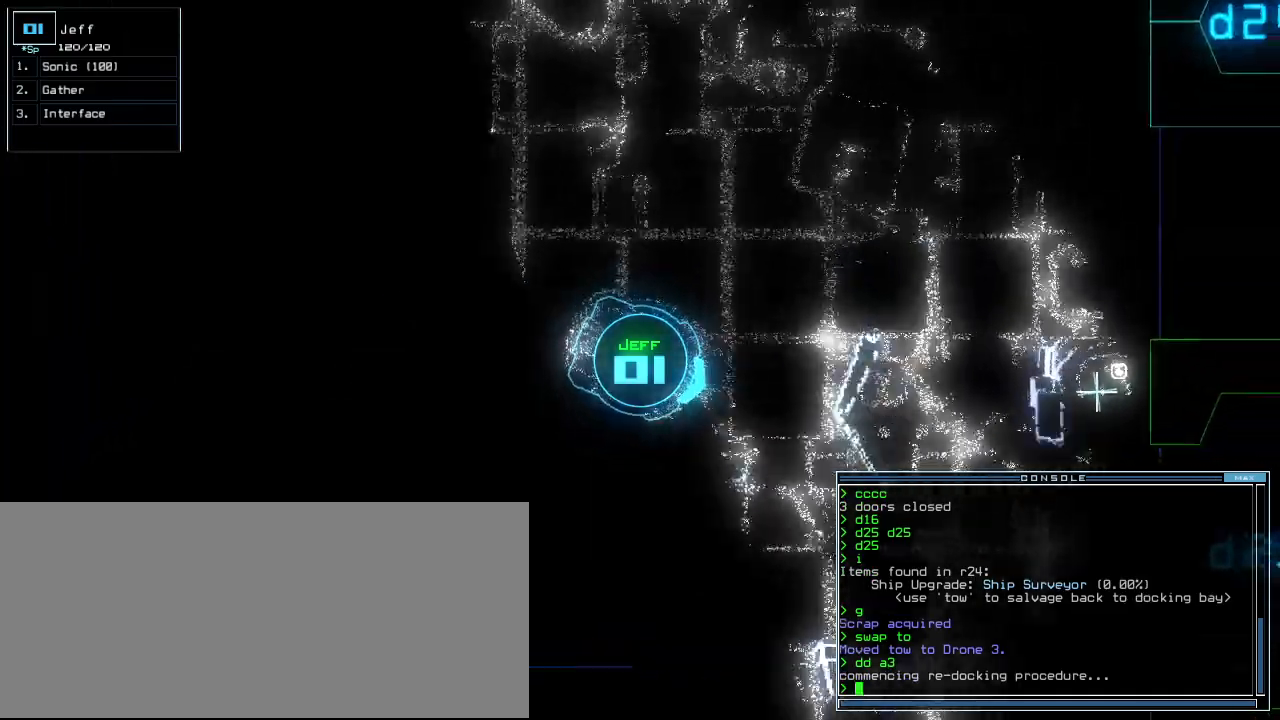
{"keys": ["right", "up"], "events": [[458, "right", "down"]]}
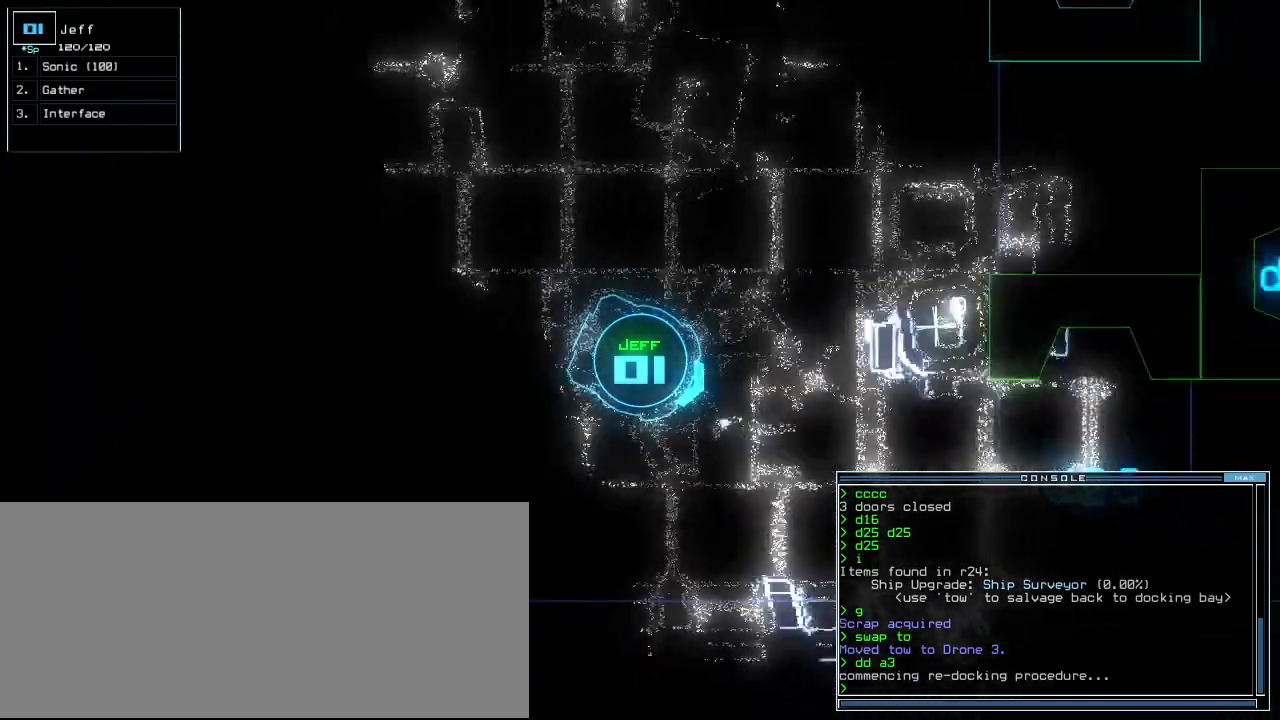
{"keys": ["left", "up"], "events": [[21, "right", "up"], [479, "left", "down"]]}
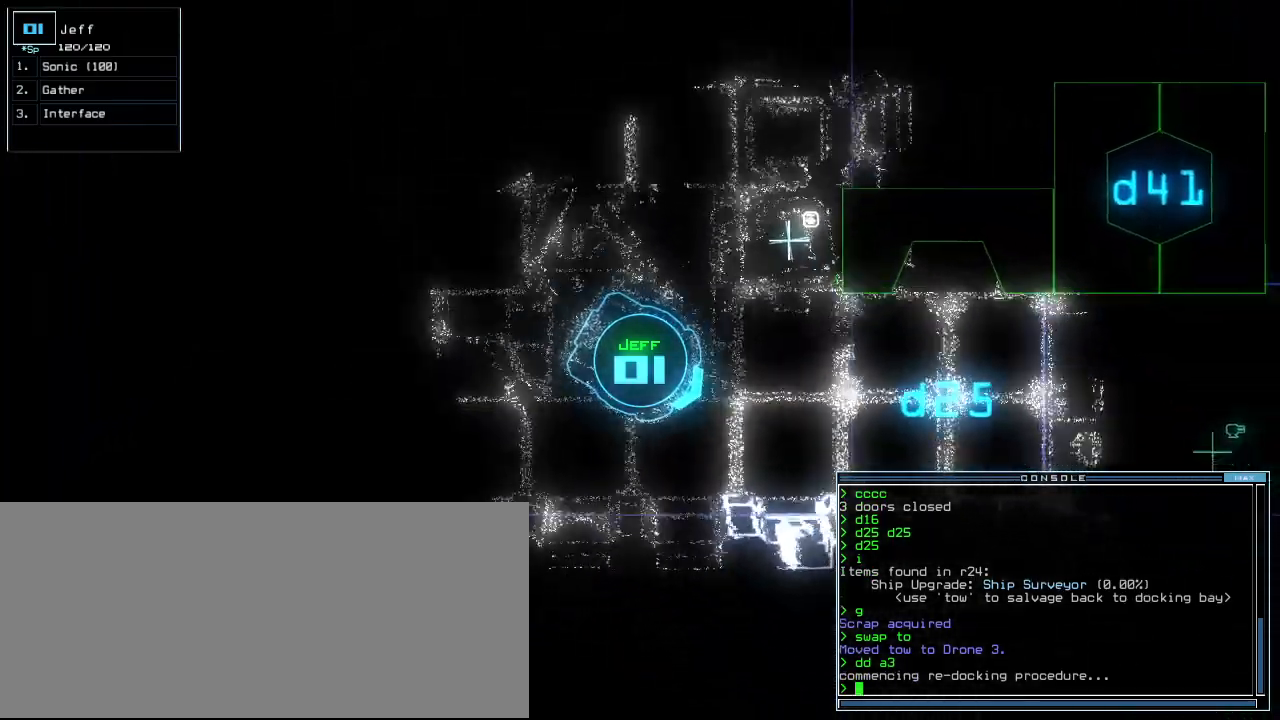
{"keys": ["left", "up"], "events": [[42, "left", "up"], [417, "left", "down"]]}
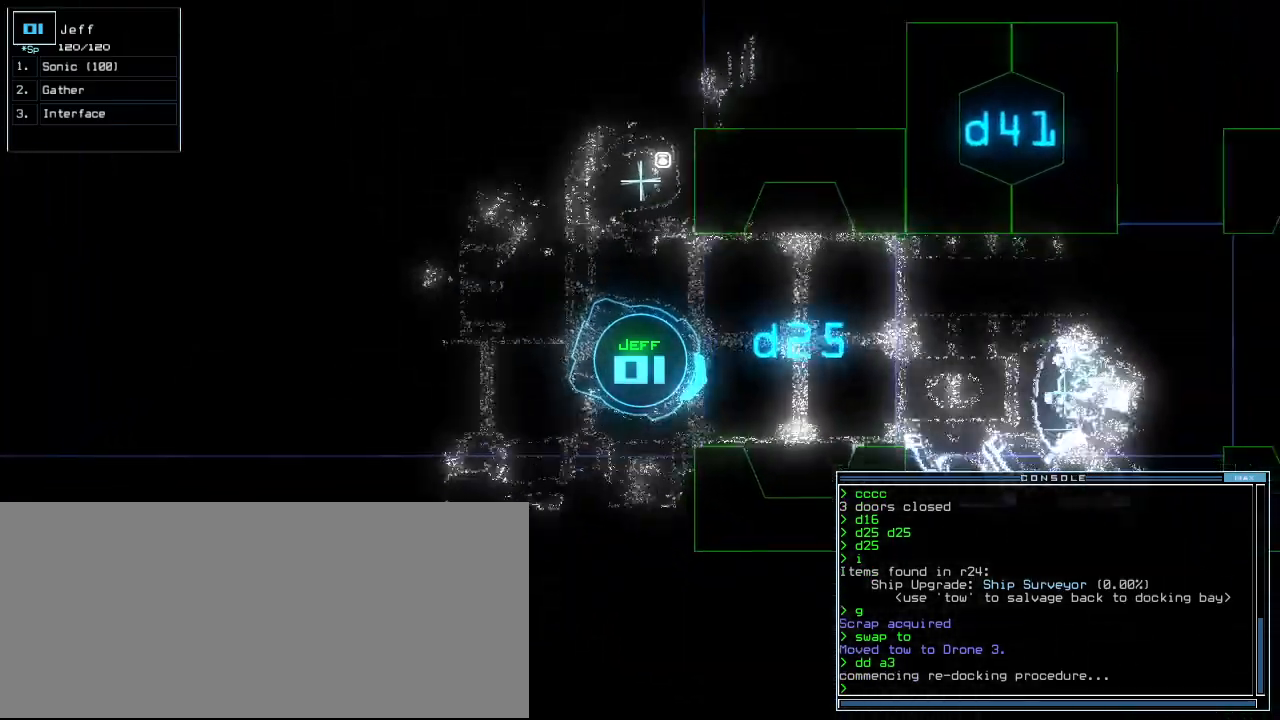
{"keys": ["up"], "events": [[167, "left", "up"], [375, "right", "down"], [479, "right", "up"]]}
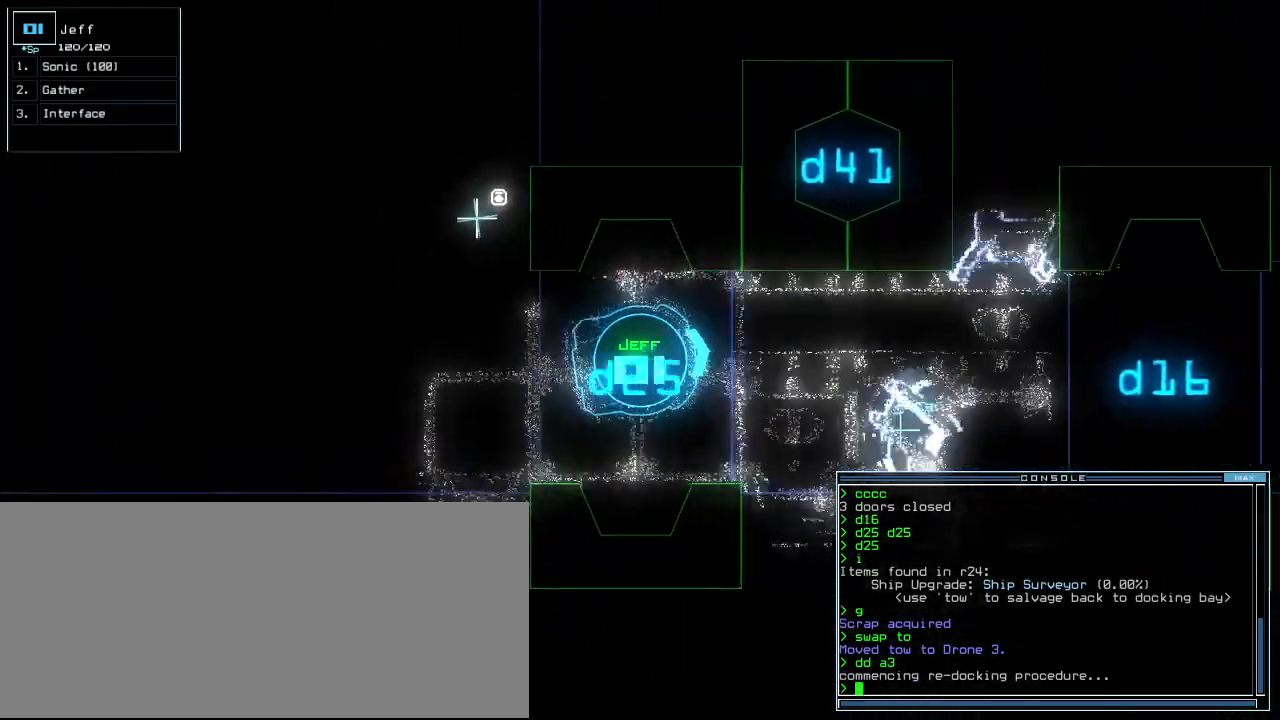
{"keys": ["right", "up"], "events": [[438, "right", "down"]]}
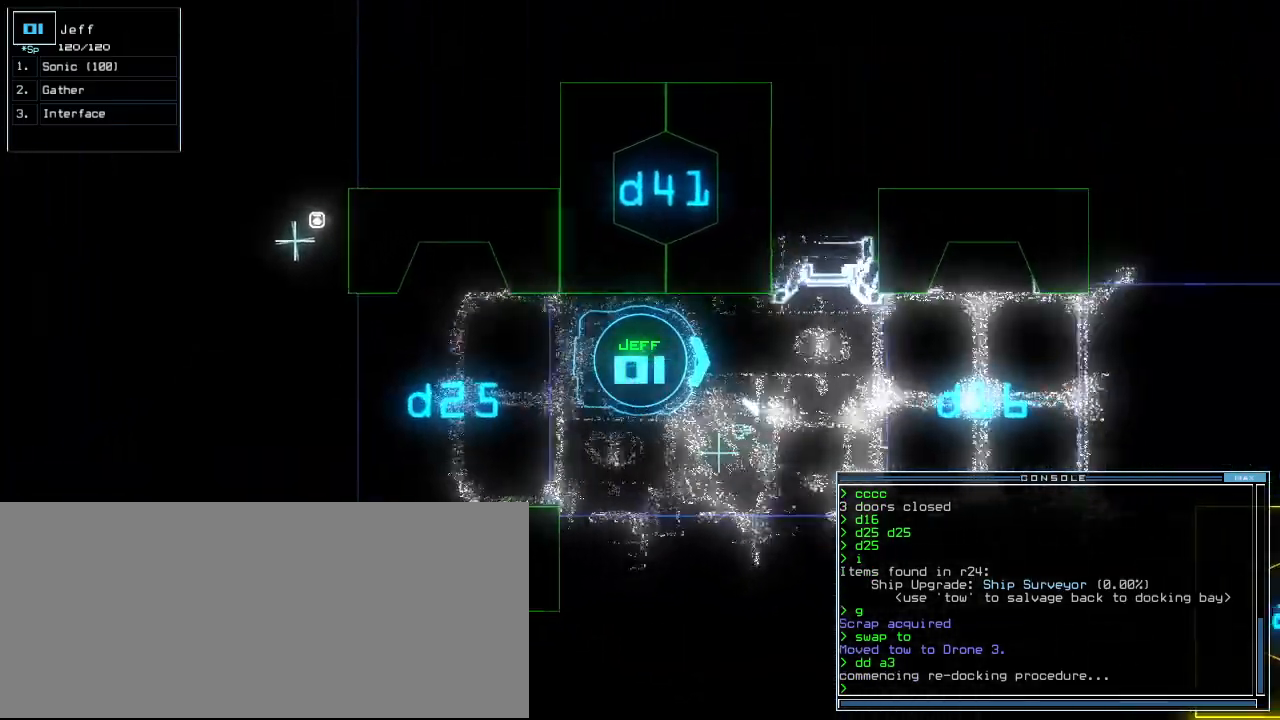
{"keys": ["up"], "events": [[21, "right", "up"], [271, "left", "down"], [375, "left", "up"]]}
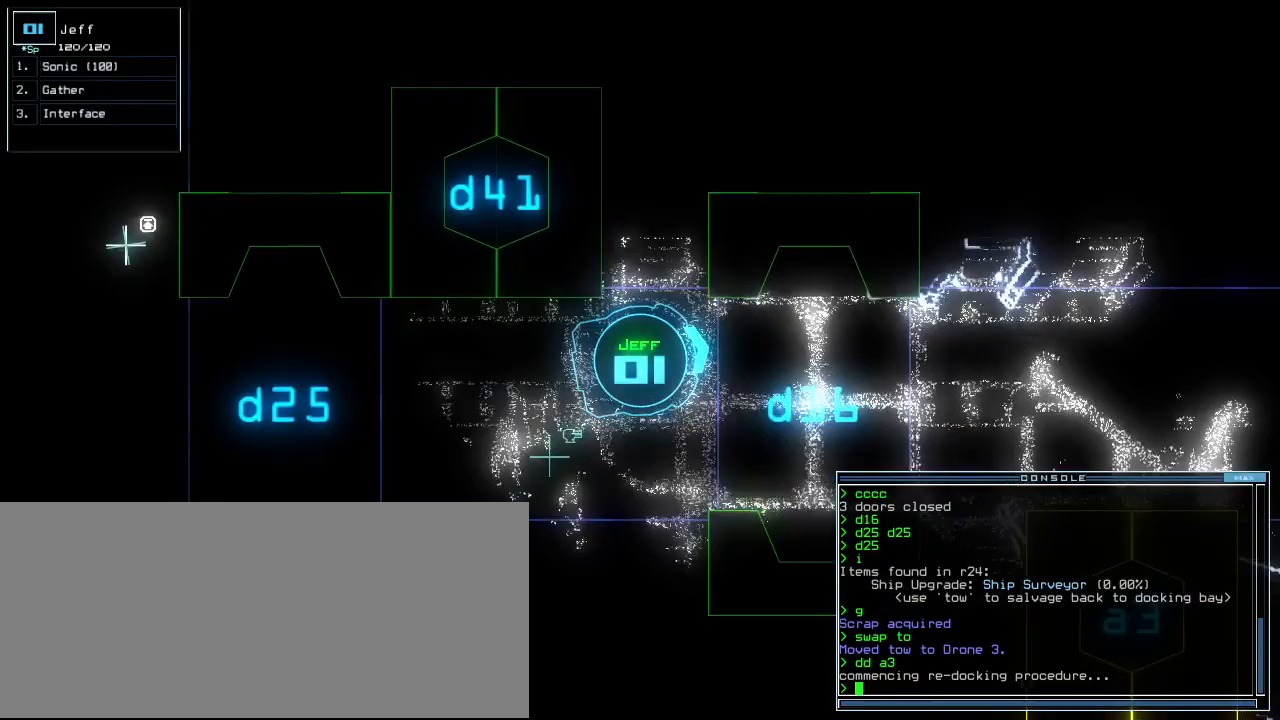
{"keys": ["a", "r", "up"], "events": [[21, "right", "down"], [125, "right", "up"], [458, "a", "down"], [500, "r", "down"]]}
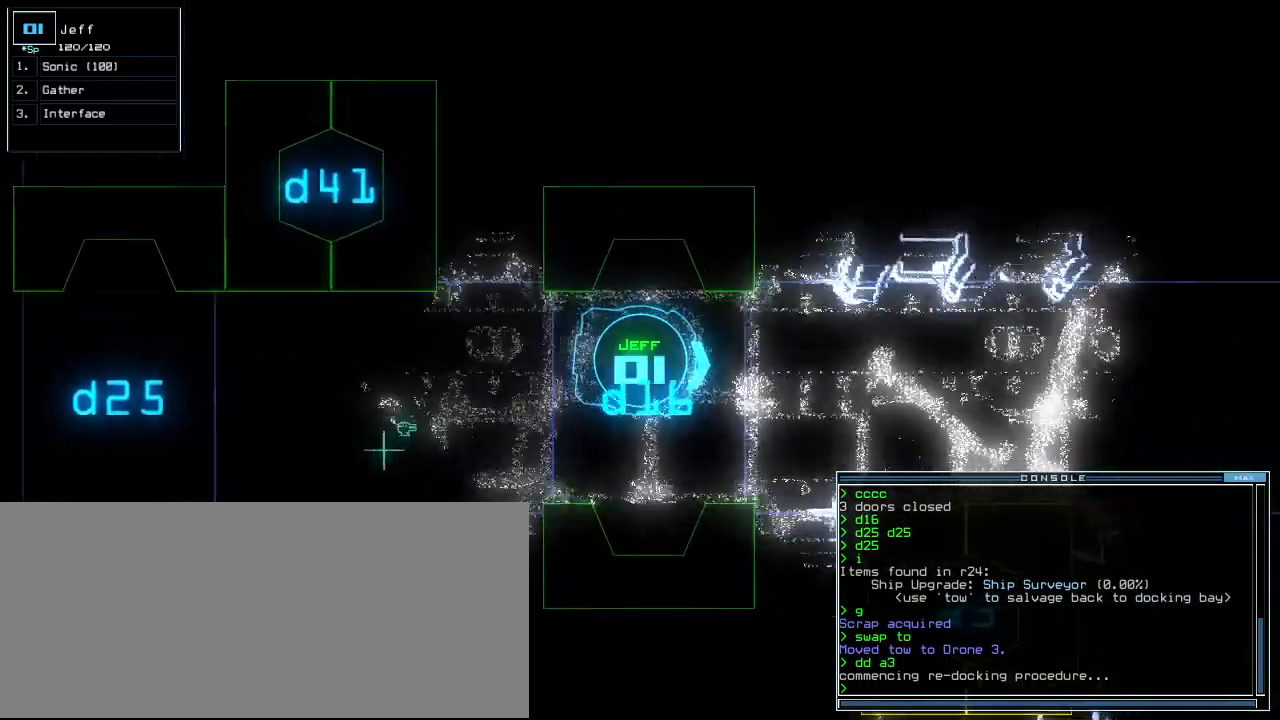
{"keys": ["up"], "events": [[62, "a", "up"], [83, "r", "up"]]}
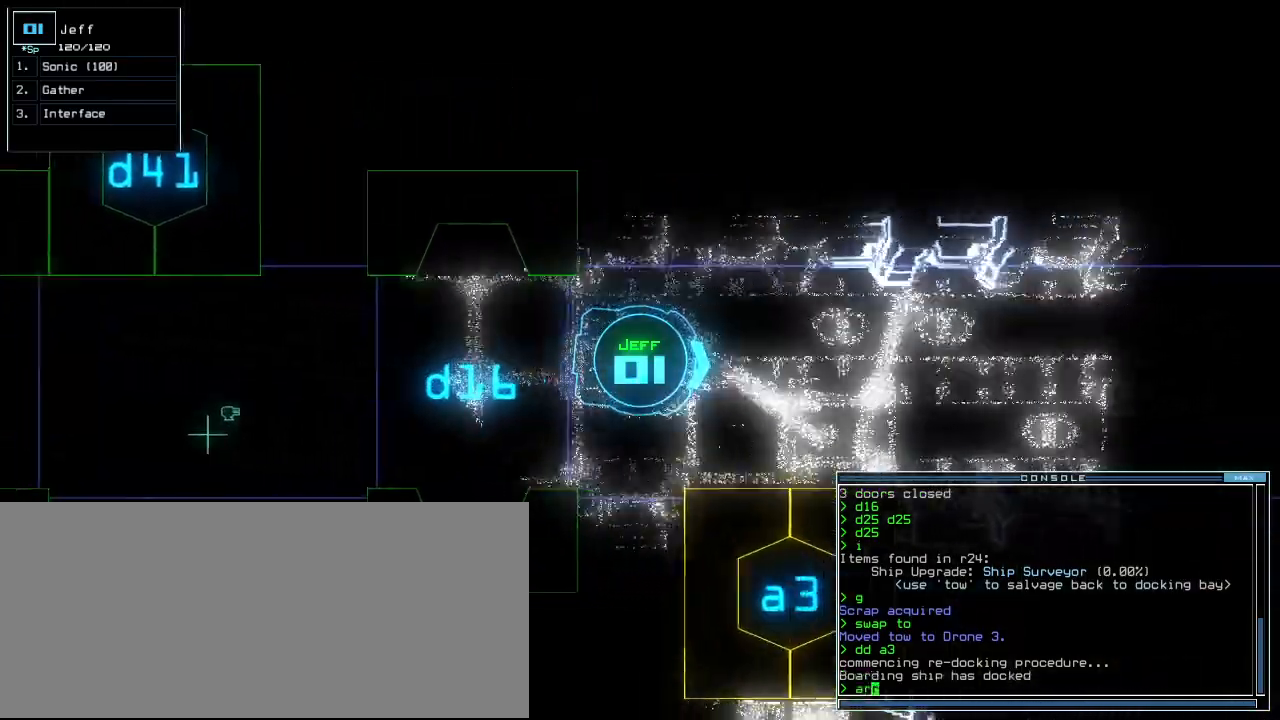
{"keys": ["up"], "events": [[250, "return", "down"], [312, "return", "up"]]}
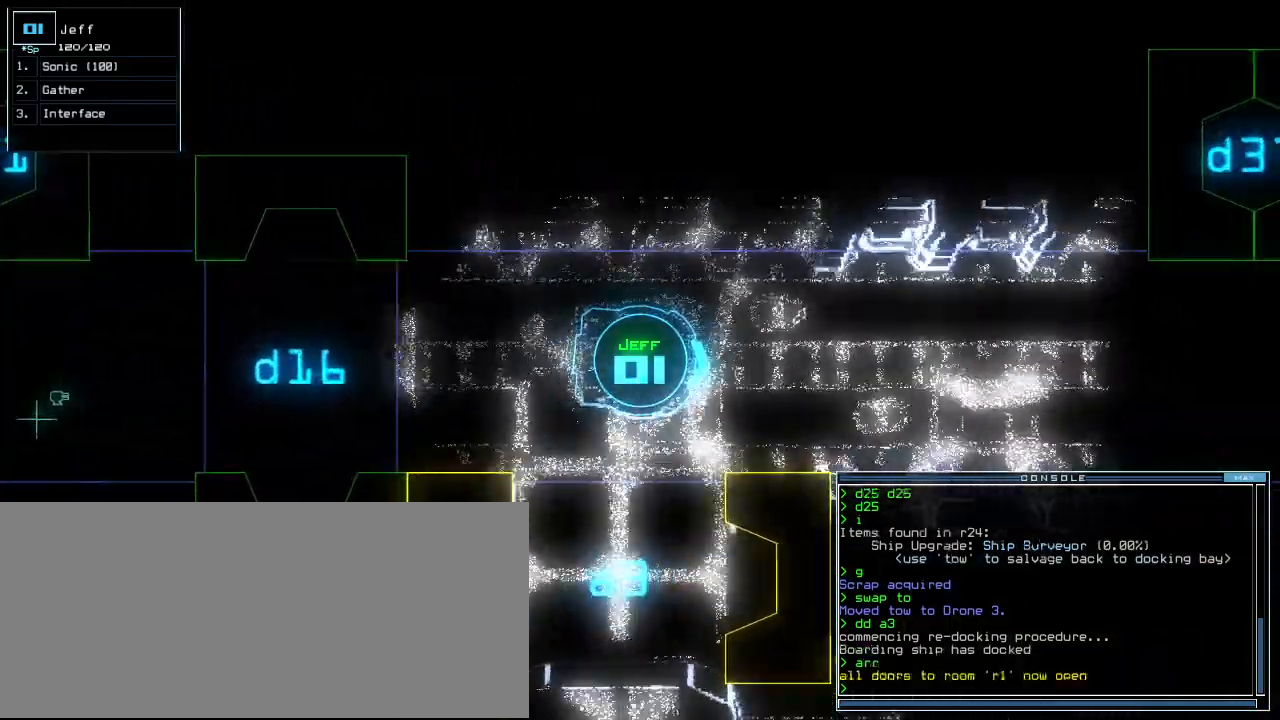
{"keys": ["space"]}
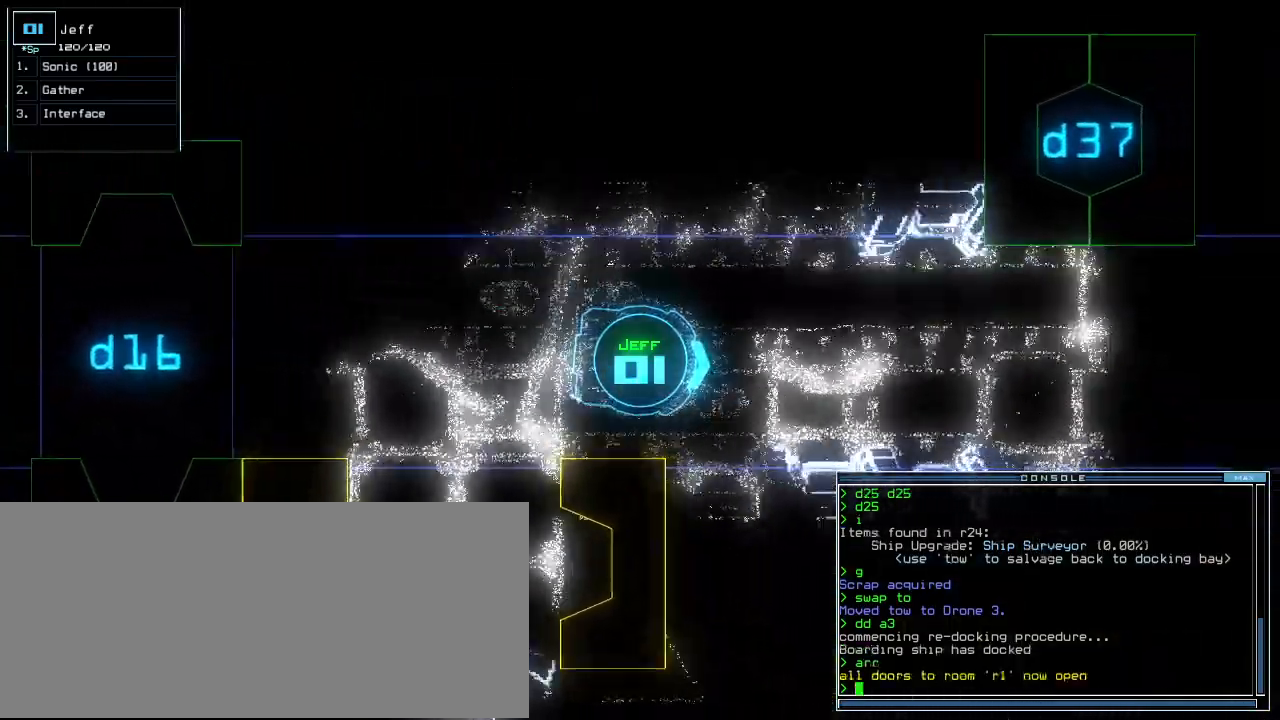
{"keys": ["3"], "events": [[42, "space", "up"], [292, "t", "down"], [333, "a", "down"], [396, "t", "up"], [438, "a", "up"], [458, "space", "down"], [500, "3", "down"], [500, "space", "up"]]}
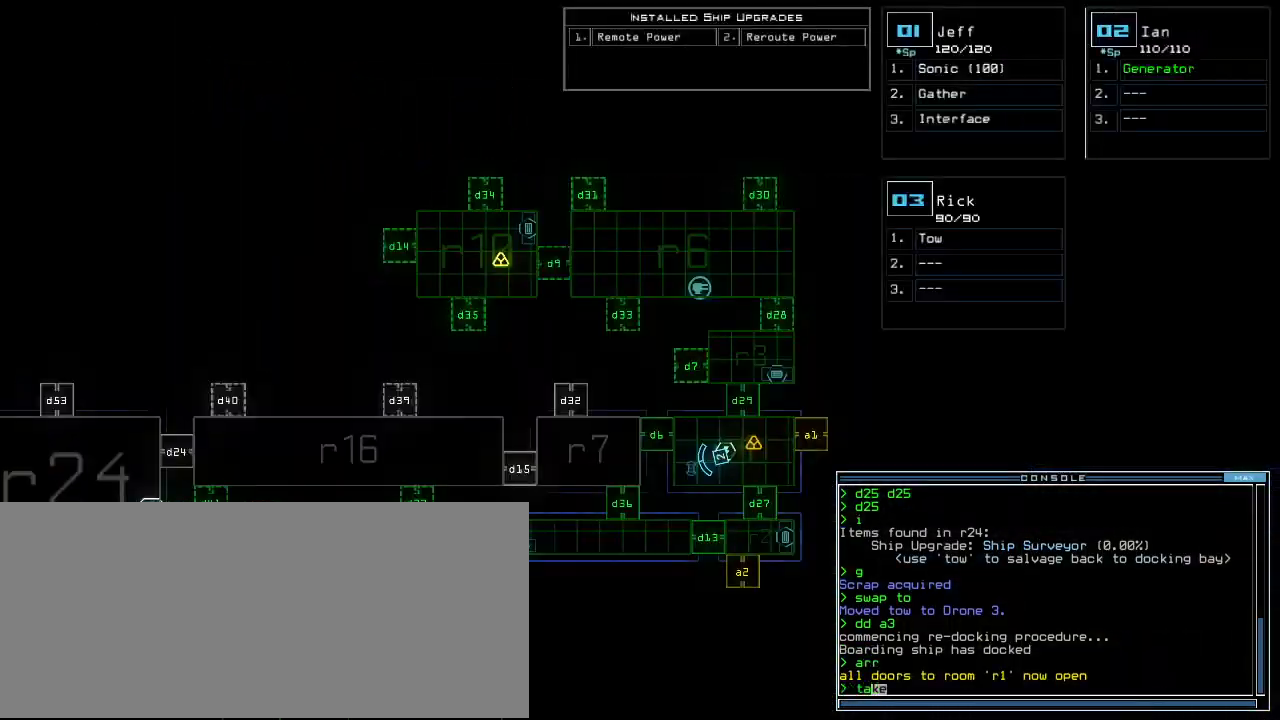
{"keys": [], "events": [[83, "3", "up"], [104, "space", "down"], [167, "r", "down"], [167, "space", "up"], [229, "r", "up"], [312, "2", "down"], [375, "2", "up"]]}
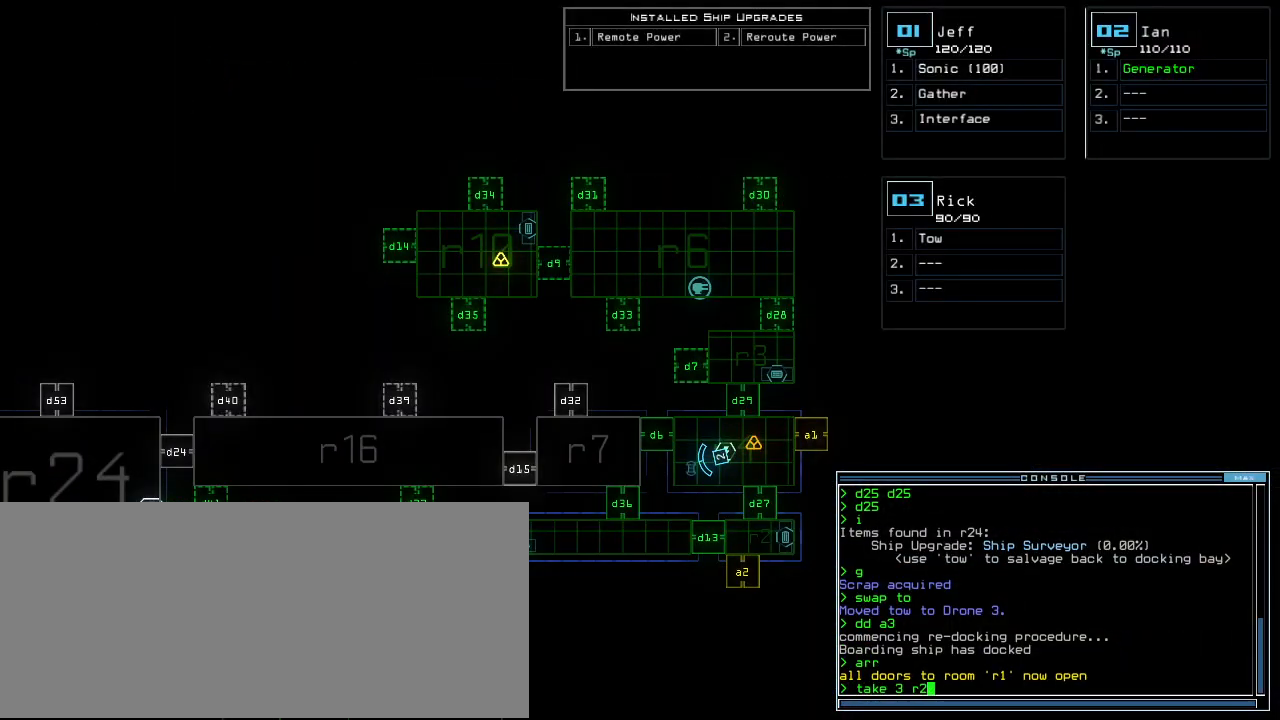
{"keys": [], "events": [[83, "4", "down"], [104, "return", "down"], [167, "4", "up"], [188, "return", "up"]]}
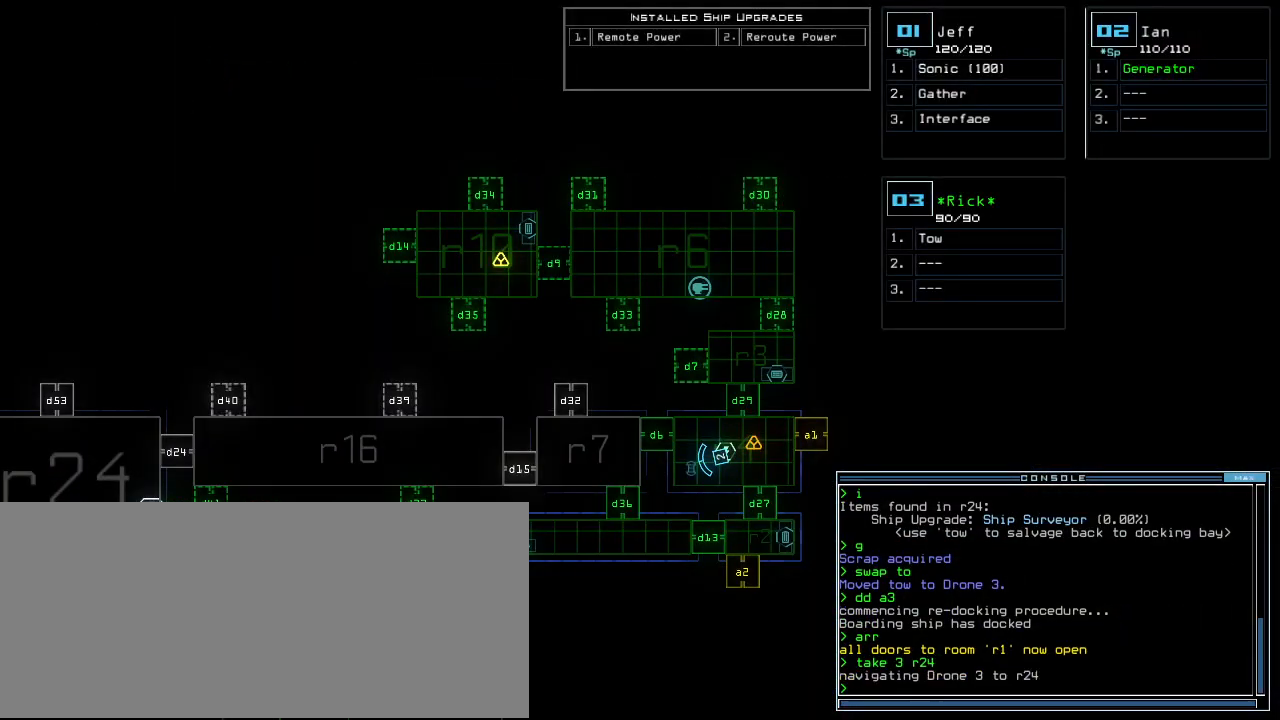
{"keys": ["up"]}